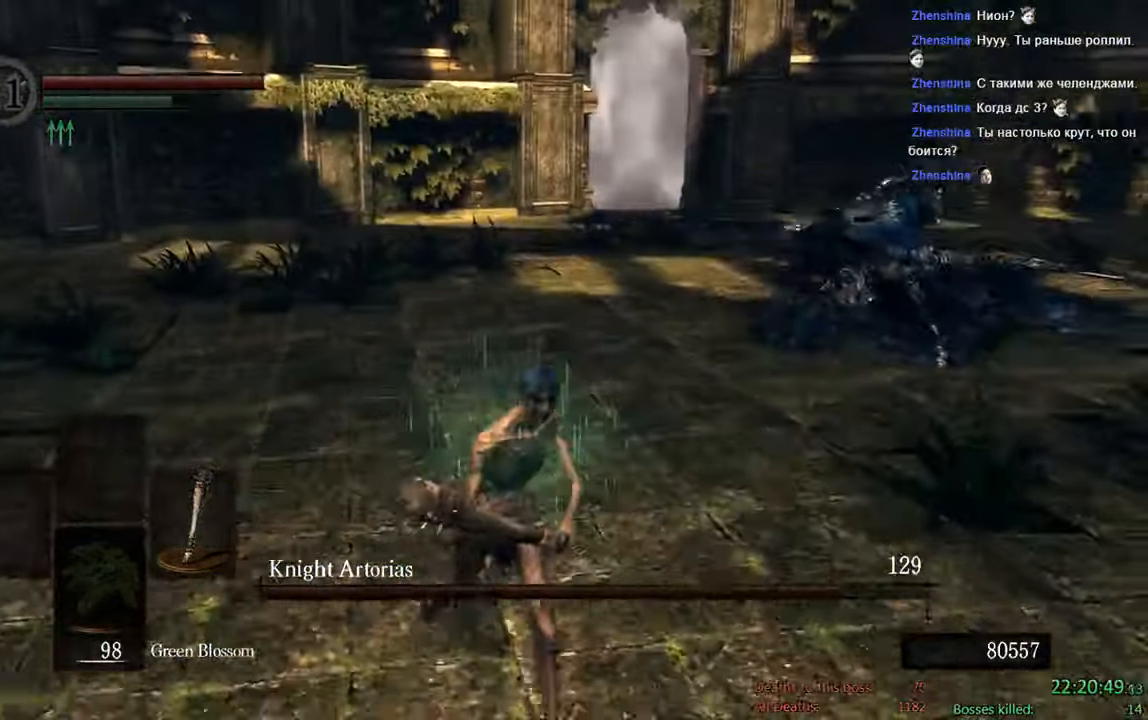
Gameplay with a controller (Xbox layout); each line is a JSON object with the inputs held at the frame after it (dt_ms = milliseconds from this image to that frame). "events" lists button and stick changes between this image and that frame as [ms after this image, input, new state], when the widget could be followed in between.
{"dt_ms": 500, "buttons": [], "left_stick": "down-right", "right_stick": "center", "events": [[67, "left_stick", "center"], [234, "left_stick", "down-right"]]}
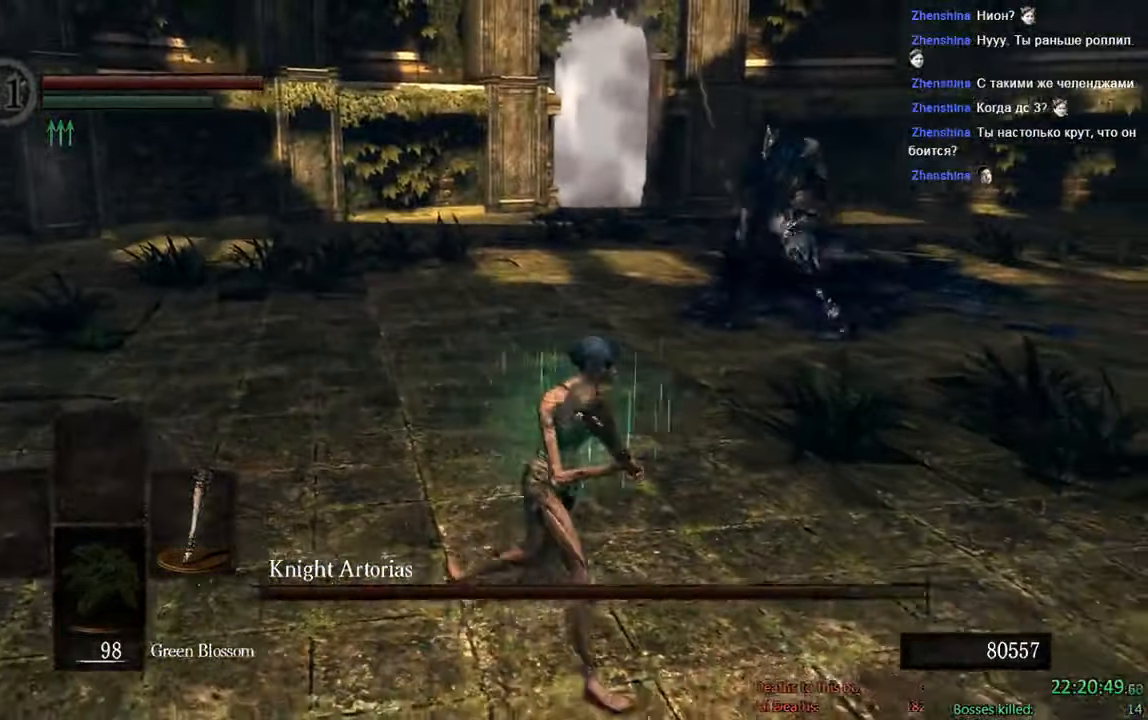
{"dt_ms": 500, "buttons": ["B"], "left_stick": "down-right", "right_stick": "left", "events": [[100, "L2", "down"], [167, "L2", "up"], [200, "B", "down"], [400, "right_stick", "left"]]}
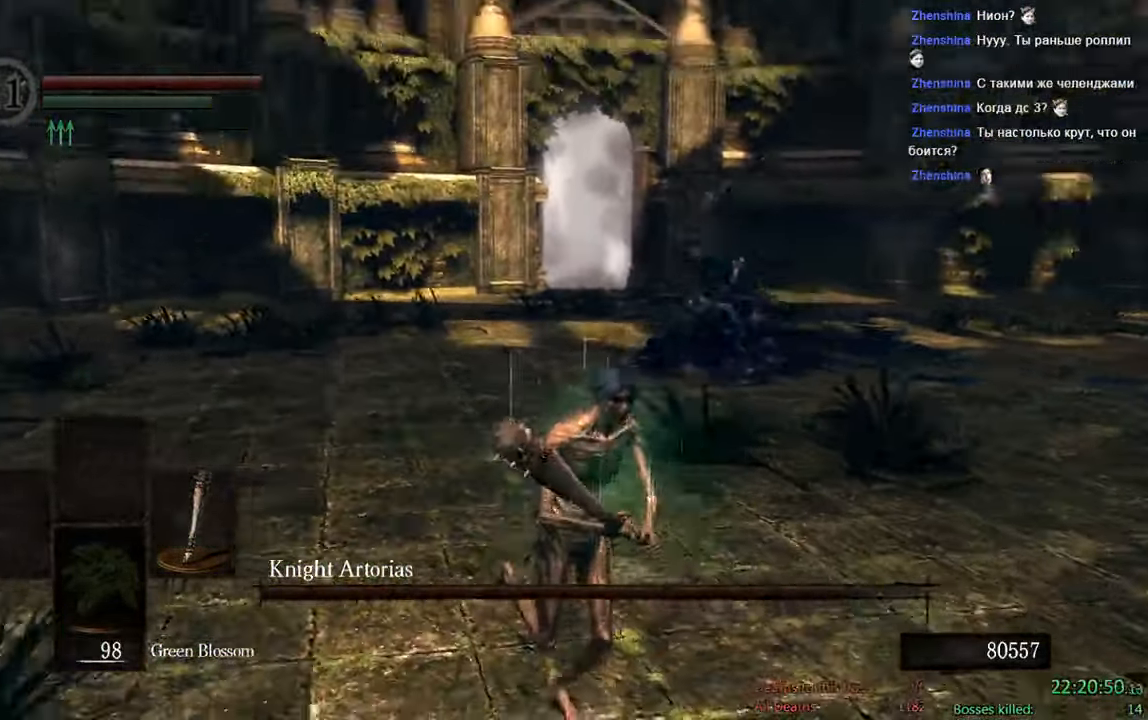
{"dt_ms": 1000, "buttons": ["B"], "left_stick": "down", "right_stick": "center"}
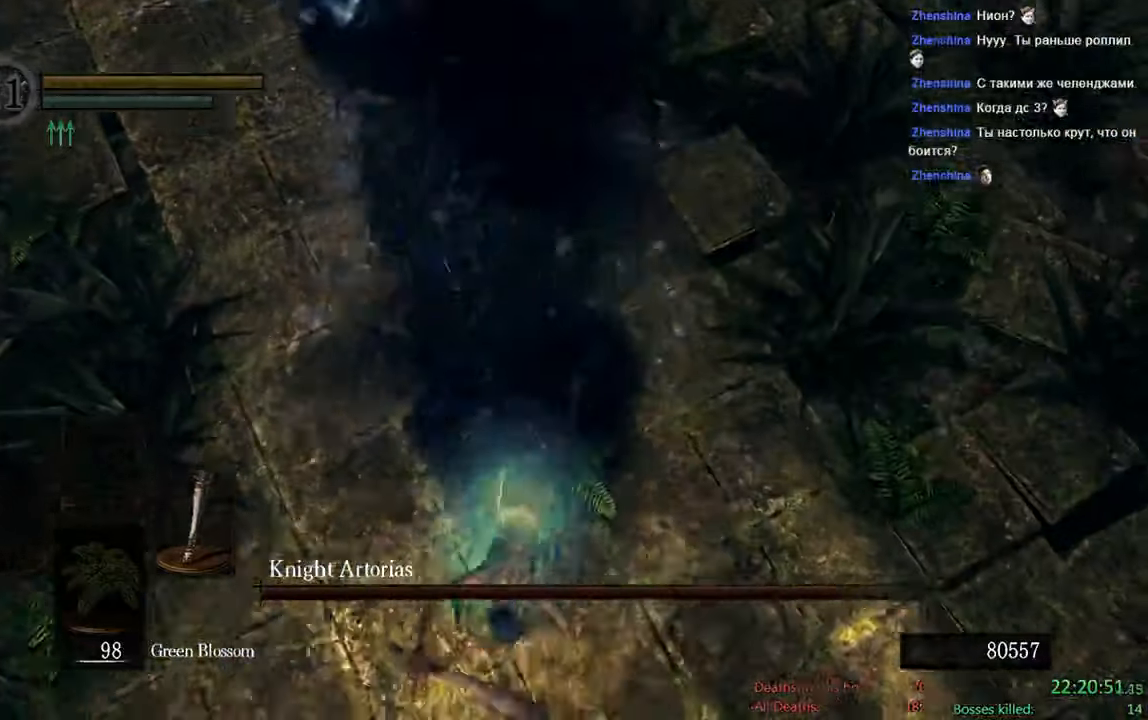
{"dt_ms": 500, "buttons": [], "left_stick": "down", "right_stick": "center", "events": [[416, "B", "up"]]}
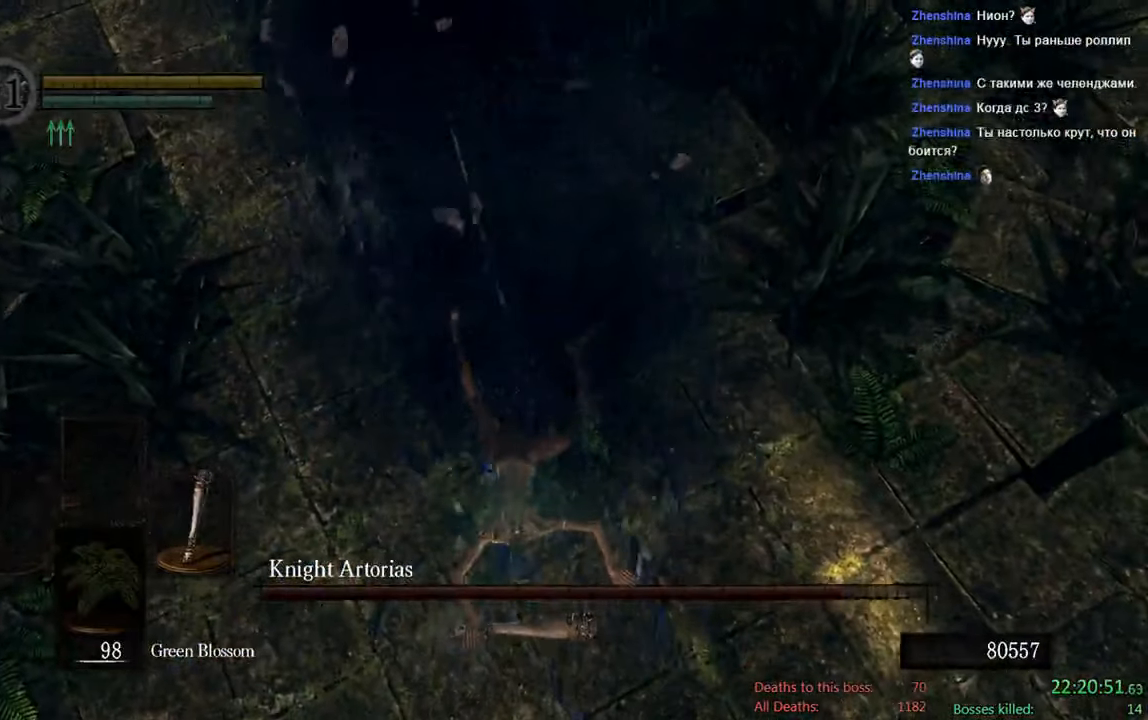
{"dt_ms": 500, "buttons": [], "left_stick": "center", "right_stick": "center", "events": [[66, "left_stick", "center"]]}